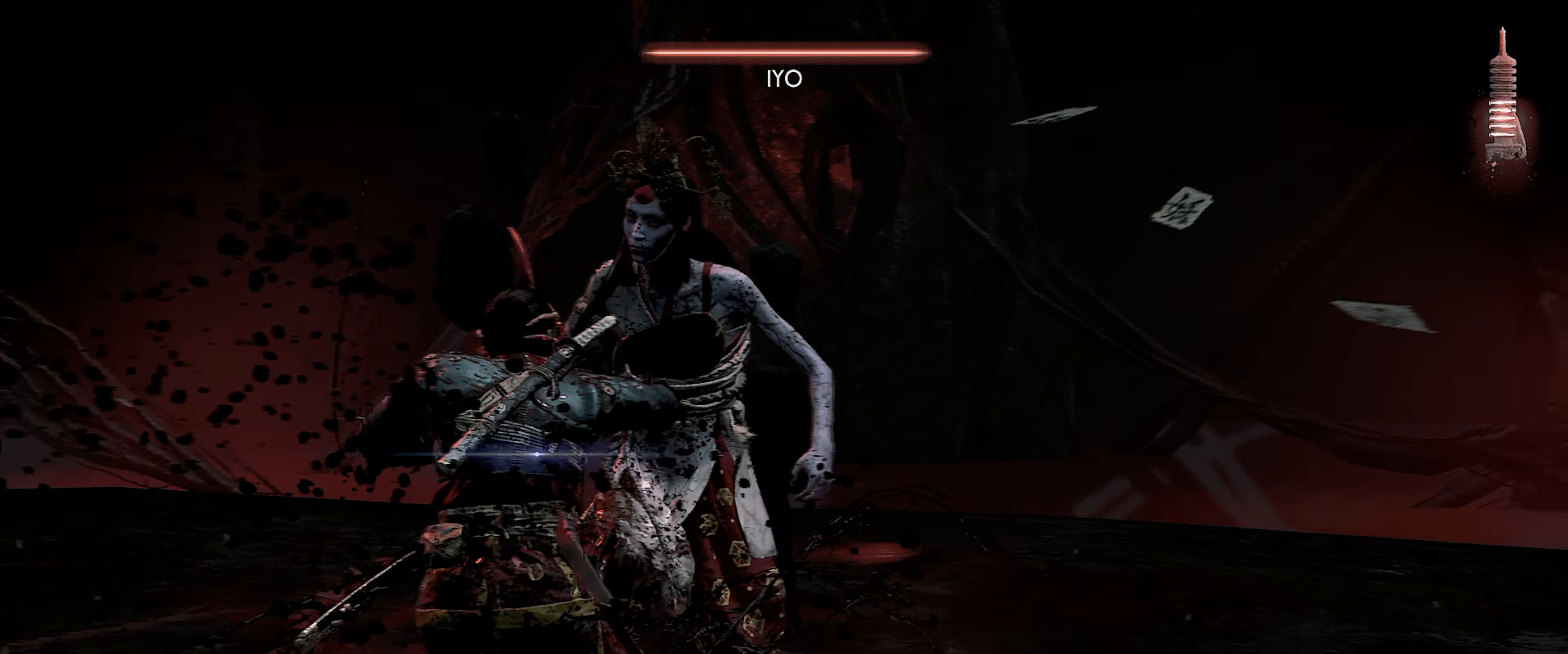
Gameplay with a controller (PlayStation layout); each line is a JSON object with the inputs held at the frame after it. "events" lists button and stick changes between this image and that frame as [ms after this image, input, new state], when the widget could be followed in between.
{"buttons": [], "left_stick": "center", "right_stick": "center", "events": [[283, "CIRCLE", "down"], [350, "CIRCLE", "up"], [350, "TRIANGLE", "down"], [433, "TRIANGLE", "up"]]}
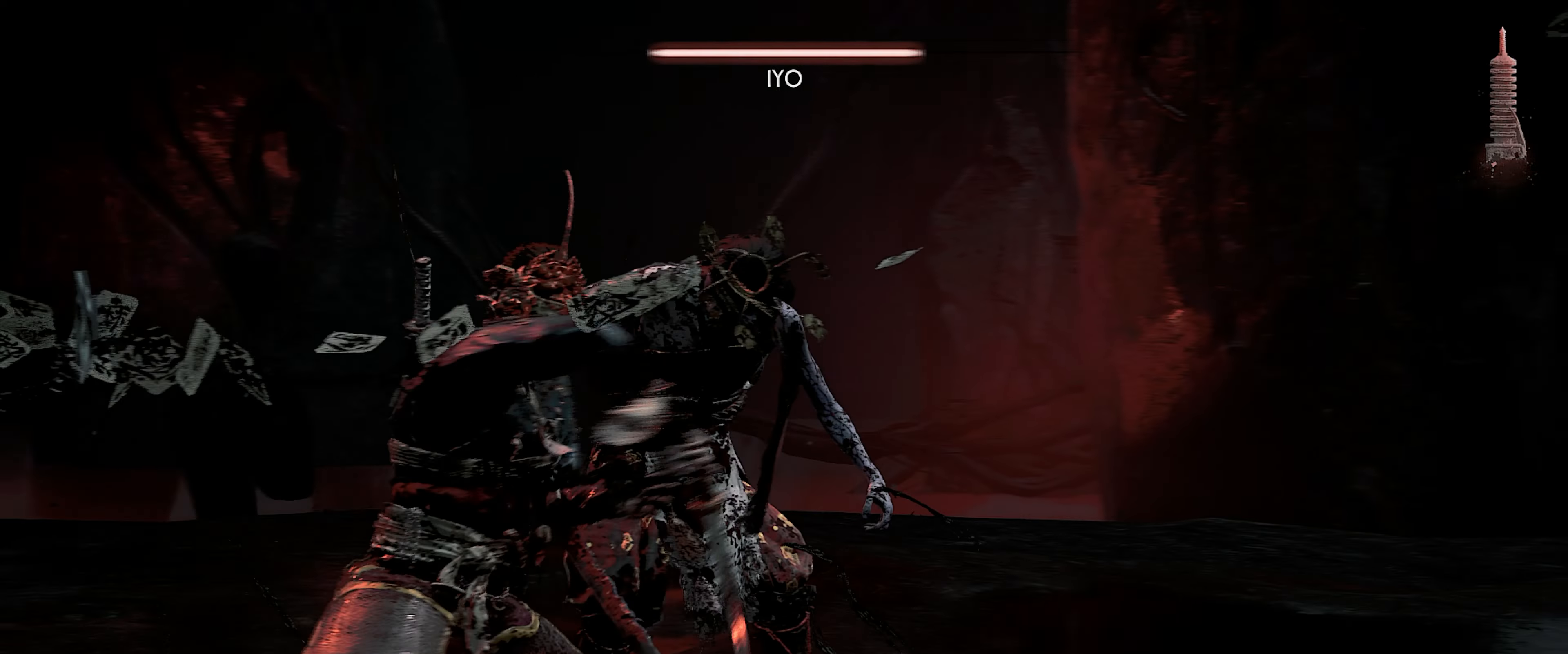
{"buttons": ["TRIANGLE"], "left_stick": "center", "right_stick": "center", "events": [[50, "CIRCLE", "down"], [100, "TRIANGLE", "down"], [117, "CIRCLE", "up"], [183, "TRIANGLE", "up"], [283, "CIRCLE", "down"], [350, "CIRCLE", "up"], [350, "TRIANGLE", "down"]]}
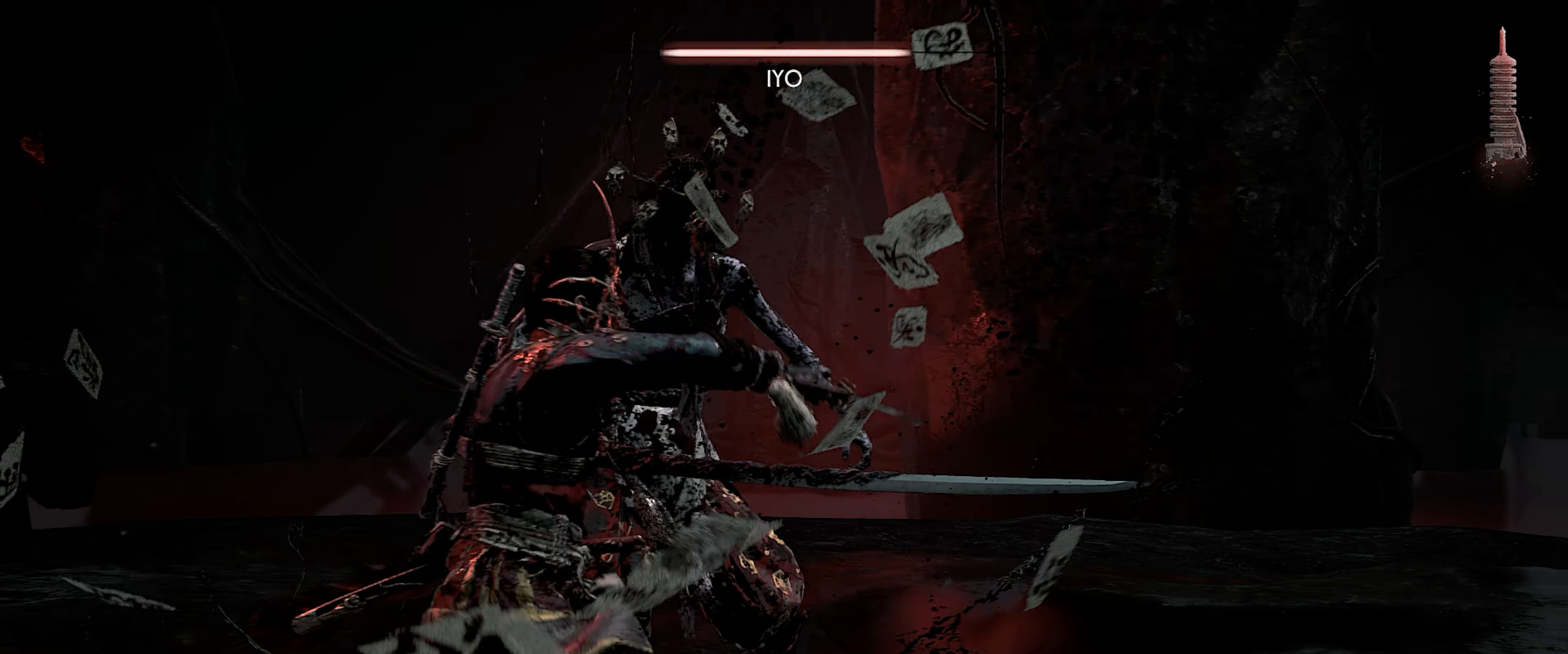
{"buttons": [], "left_stick": "center", "right_stick": "center", "events": [[267, "TRIANGLE", "up"]]}
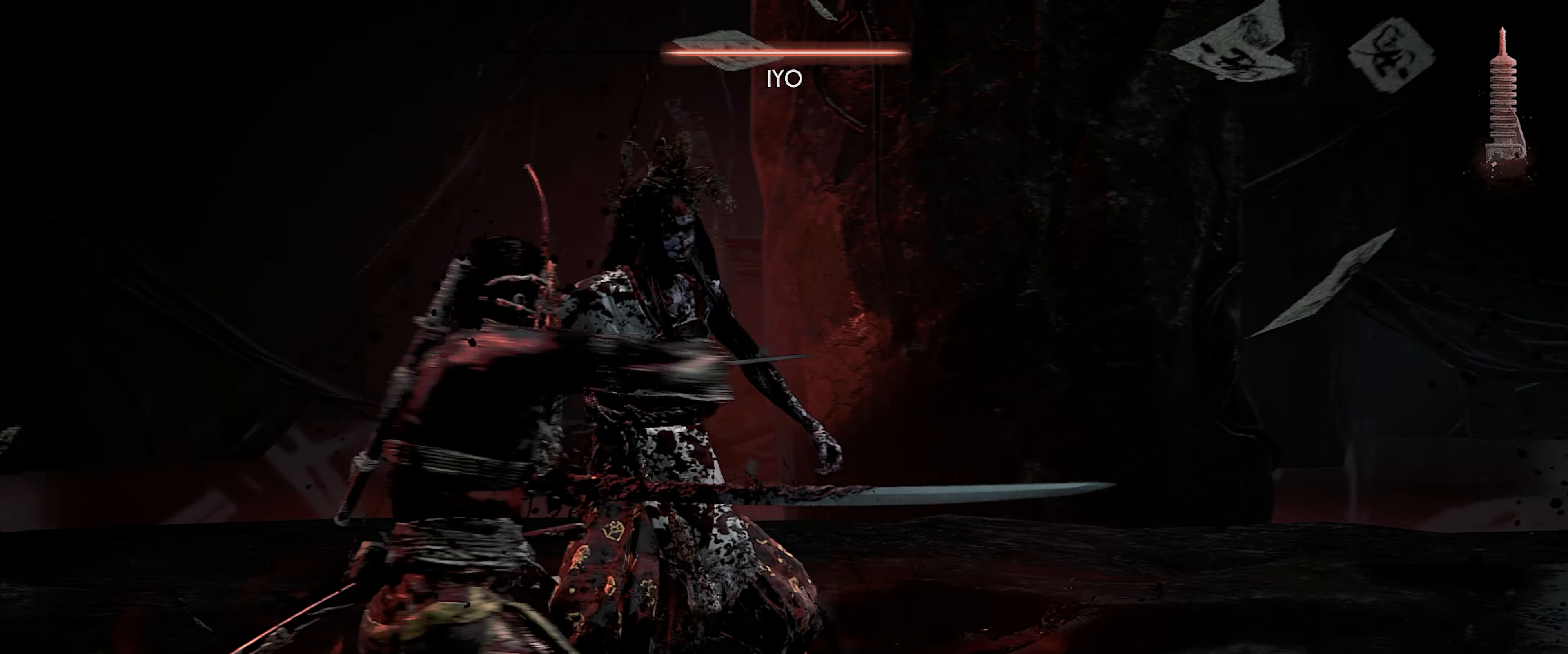
{"buttons": ["TRIANGLE"], "left_stick": "center", "right_stick": "center", "events": [[133, "CIRCLE", "down"], [200, "TRIANGLE", "down"], [217, "CIRCLE", "up"], [300, "TRIANGLE", "up"], [400, "CIRCLE", "down"], [450, "TRIANGLE", "down"], [483, "CIRCLE", "up"]]}
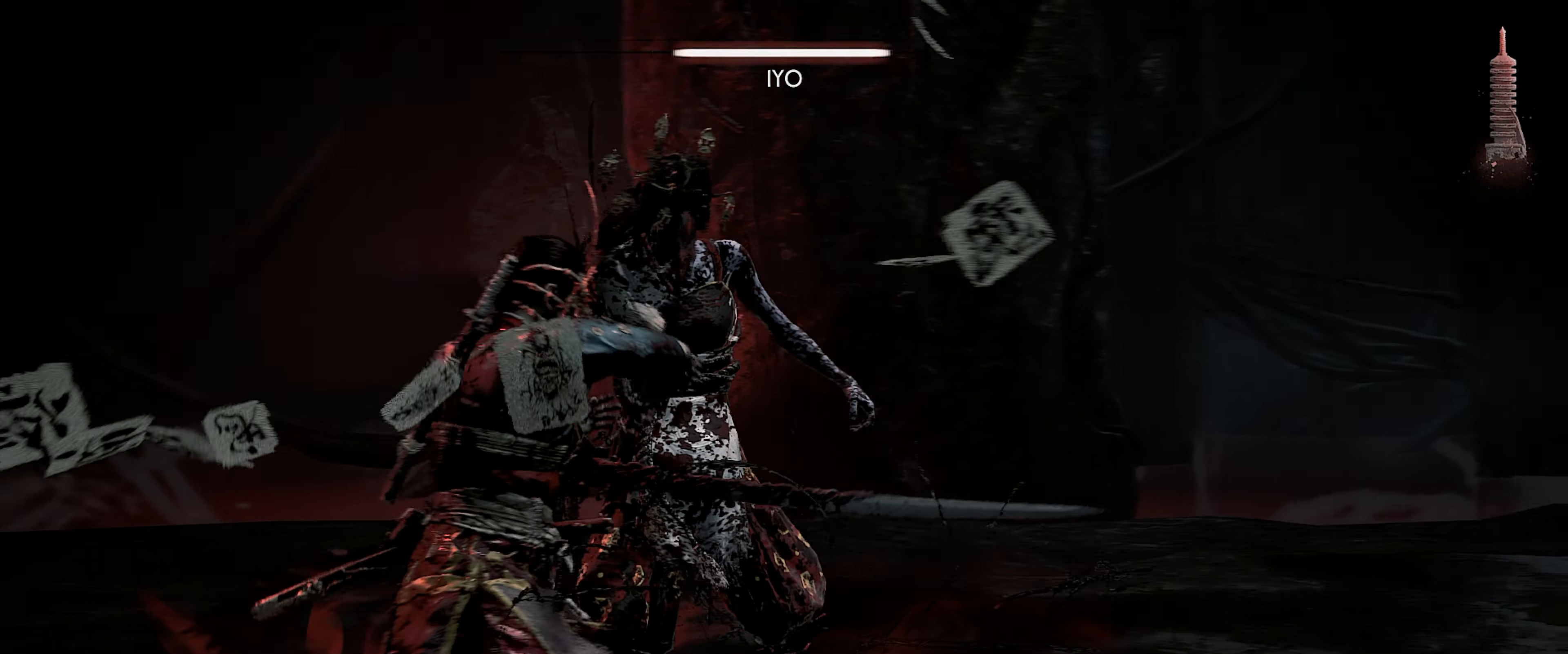
{"buttons": ["TRIANGLE"], "left_stick": "center", "right_stick": "center", "events": [[33, "TRIANGLE", "up"], [133, "CIRCLE", "down"], [217, "CIRCLE", "up"], [217, "TRIANGLE", "down"]]}
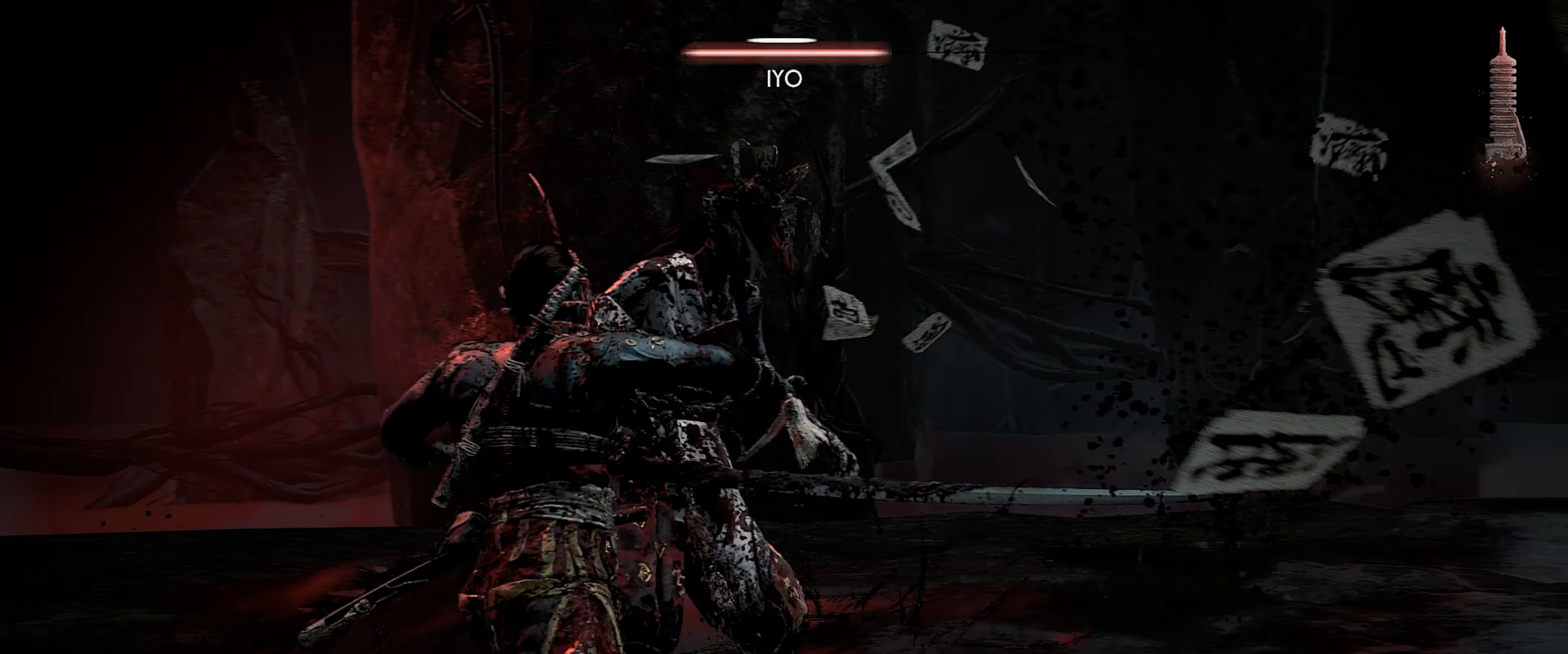
{"buttons": ["CIRCLE"], "left_stick": "center", "right_stick": "center", "events": [[167, "TRIANGLE", "up"], [483, "CIRCLE", "down"]]}
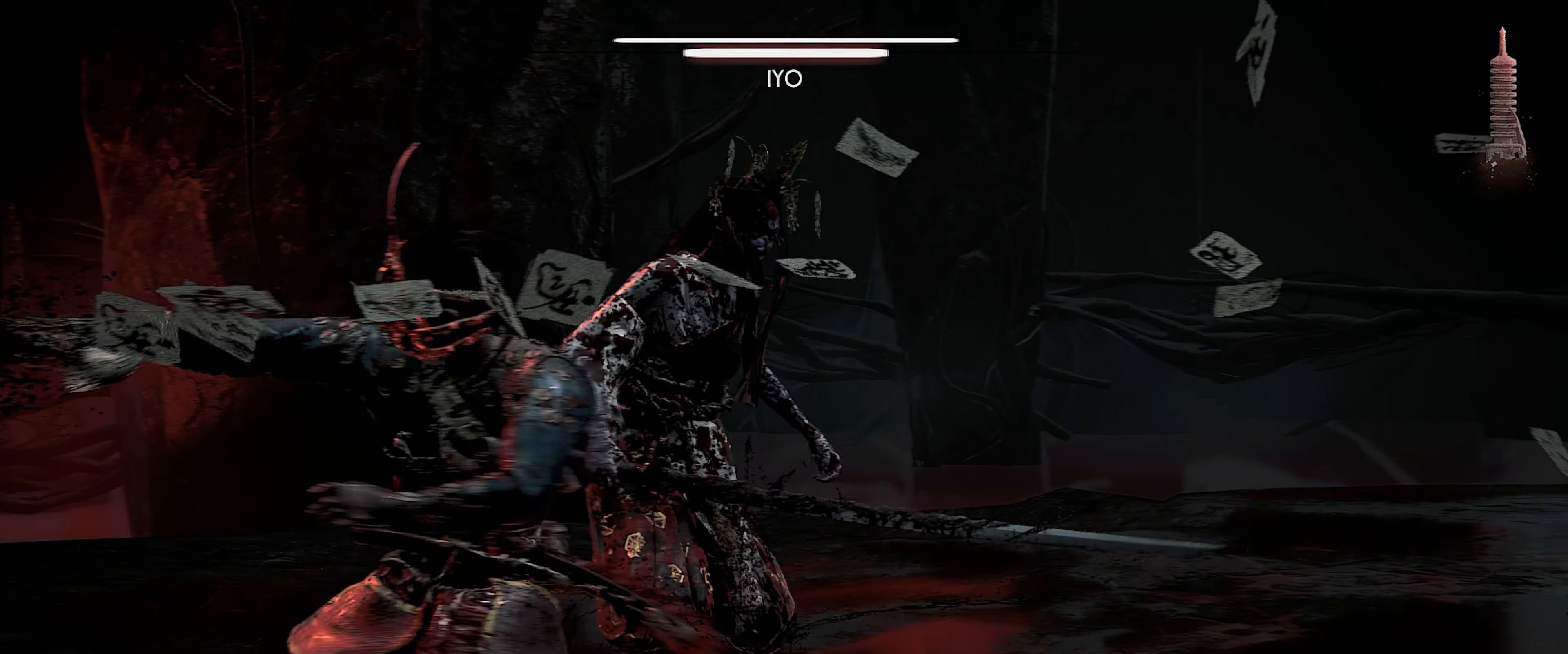
{"buttons": ["CIRCLE"], "left_stick": "center", "right_stick": "center", "events": [[50, "CIRCLE", "up"], [50, "TRIANGLE", "down"], [133, "TRIANGLE", "up"], [250, "CIRCLE", "down"], [300, "TRIANGLE", "down"], [317, "CIRCLE", "up"], [400, "TRIANGLE", "up"], [483, "CIRCLE", "down"]]}
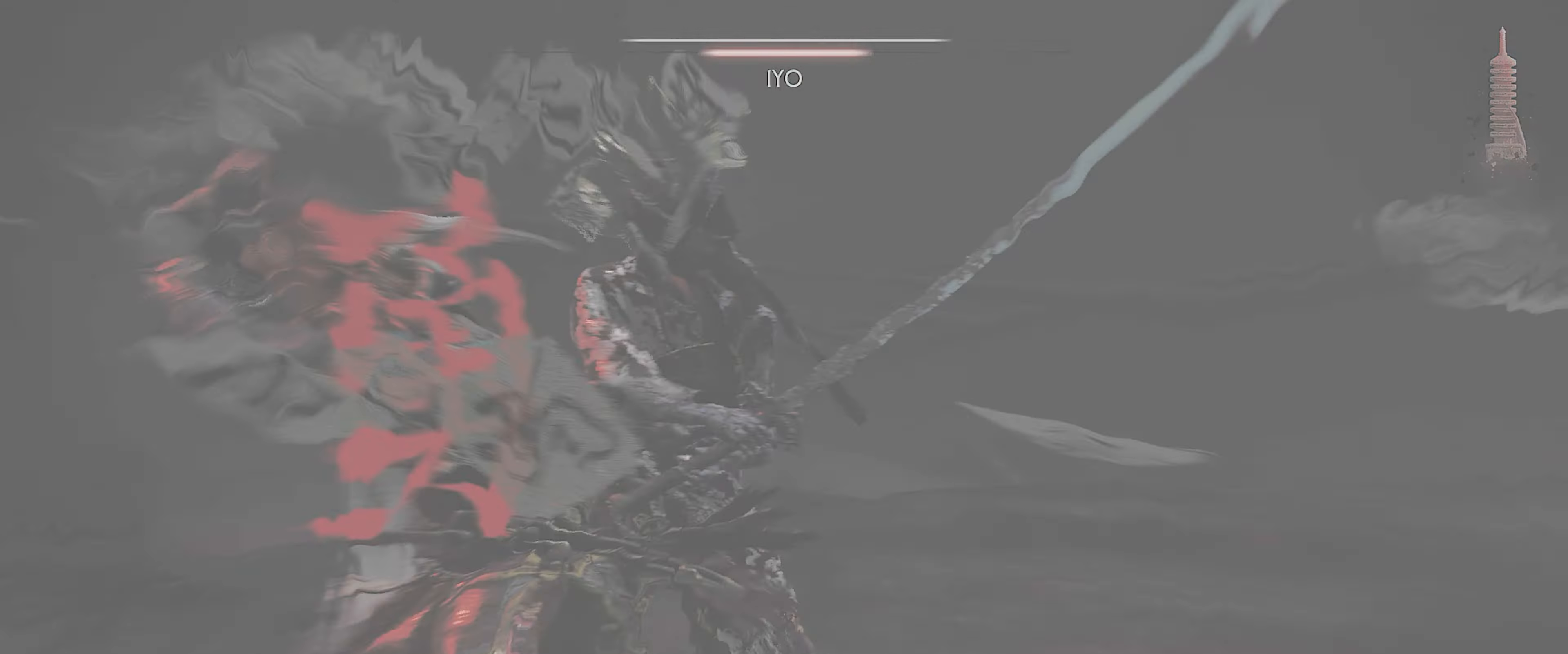
{"buttons": ["CIRCLE", "TRIANGLE"], "left_stick": "center", "right_stick": "center", "events": [[67, "TRIANGLE", "down"], [117, "CIRCLE", "up"], [283, "CIRCLE", "down"]]}
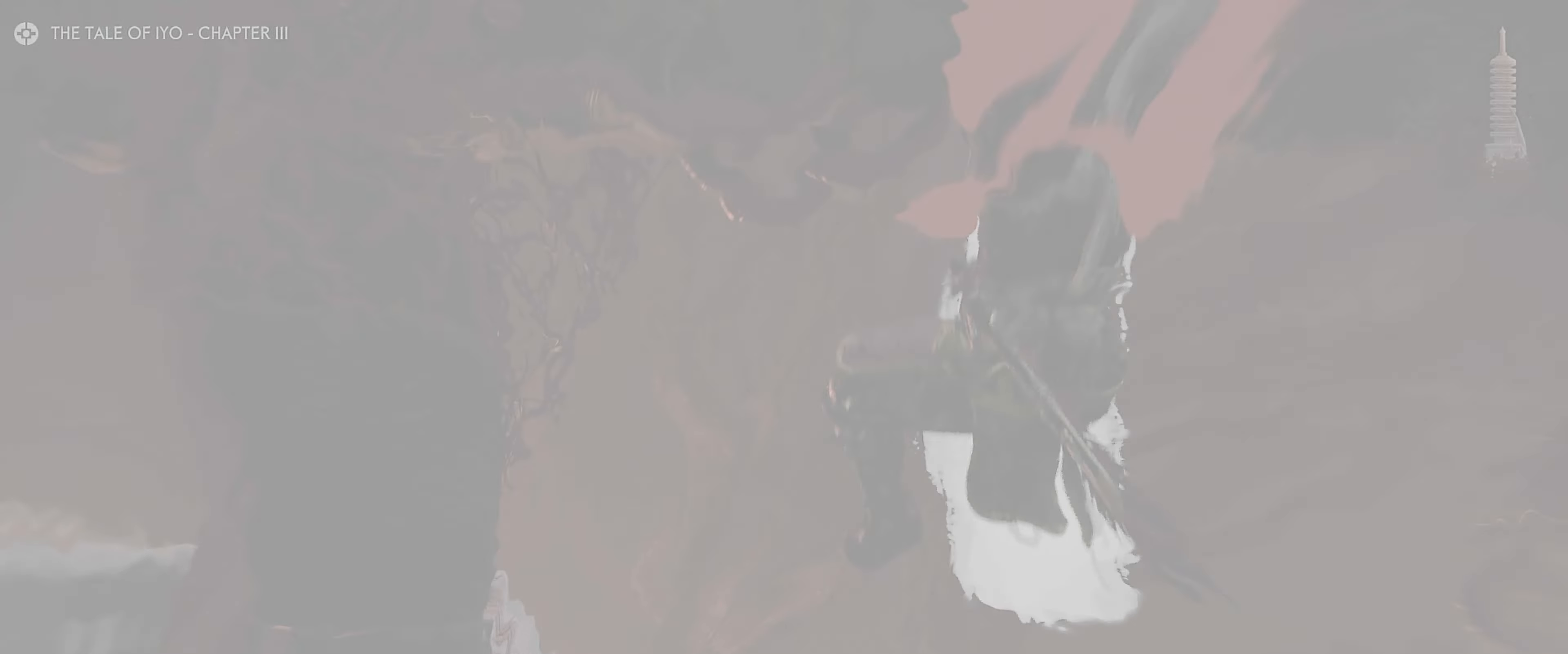
{"buttons": [], "left_stick": "center", "right_stick": "center", "events": [[333, "CIRCLE", "up"], [367, "TRIANGLE", "up"]]}
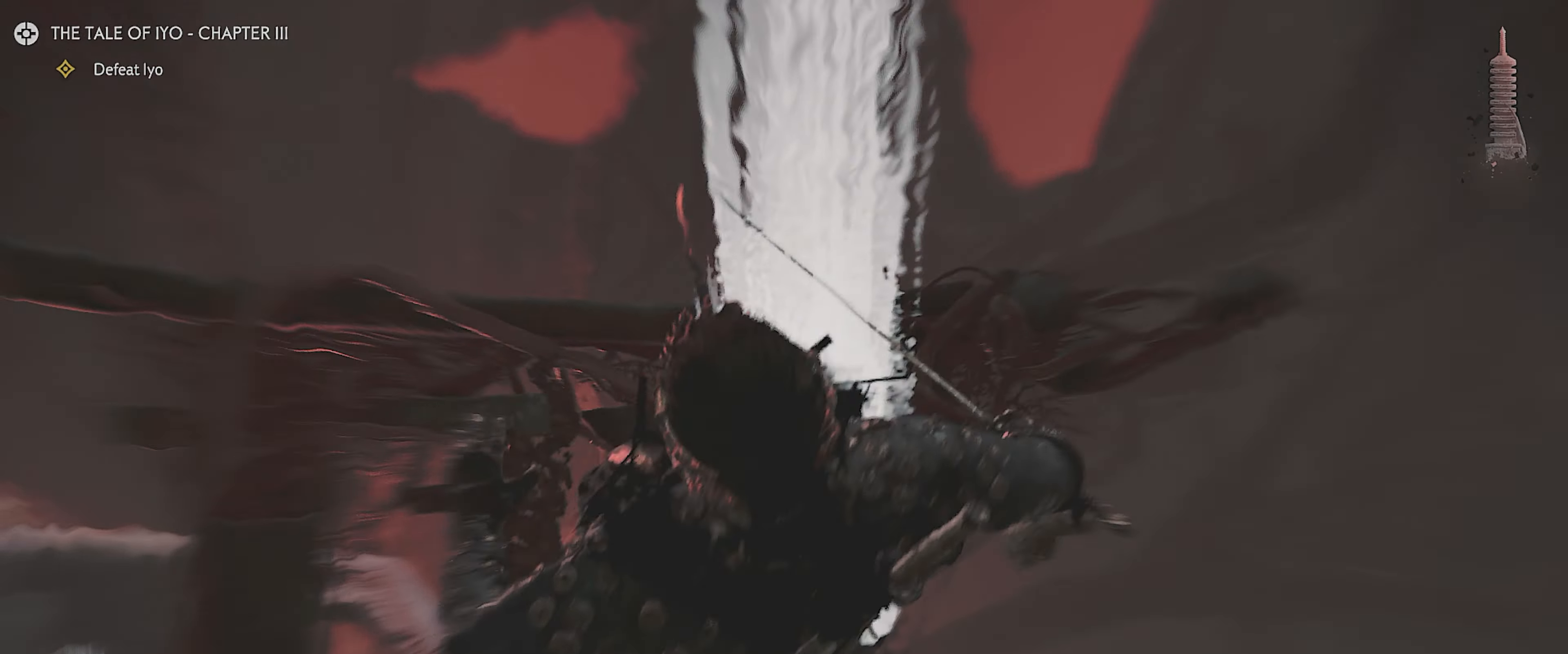
{"buttons": [], "left_stick": "up", "right_stick": "down-left", "events": [[167, "left_stick", "up"], [350, "right_stick", "down-left"]]}
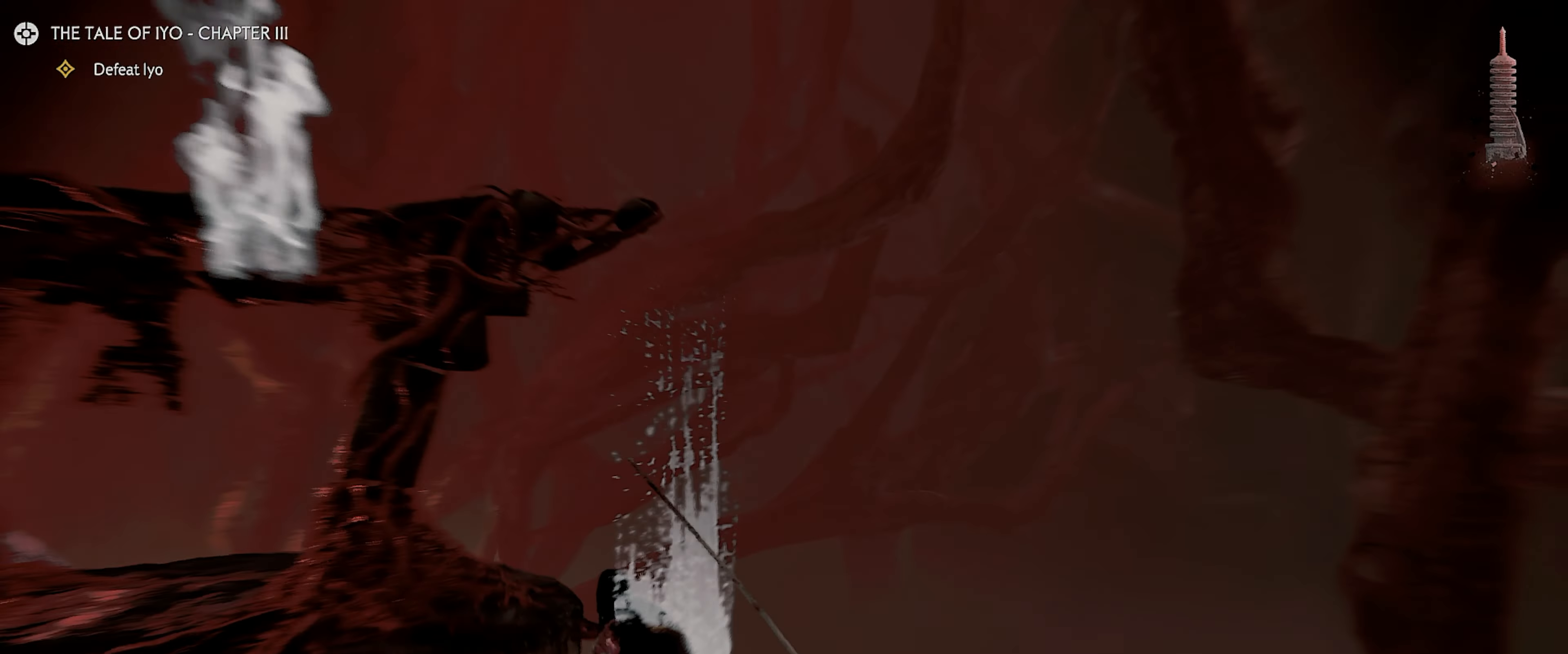
{"buttons": [], "left_stick": "up", "right_stick": "center", "events": [[334, "right_stick", "center"]]}
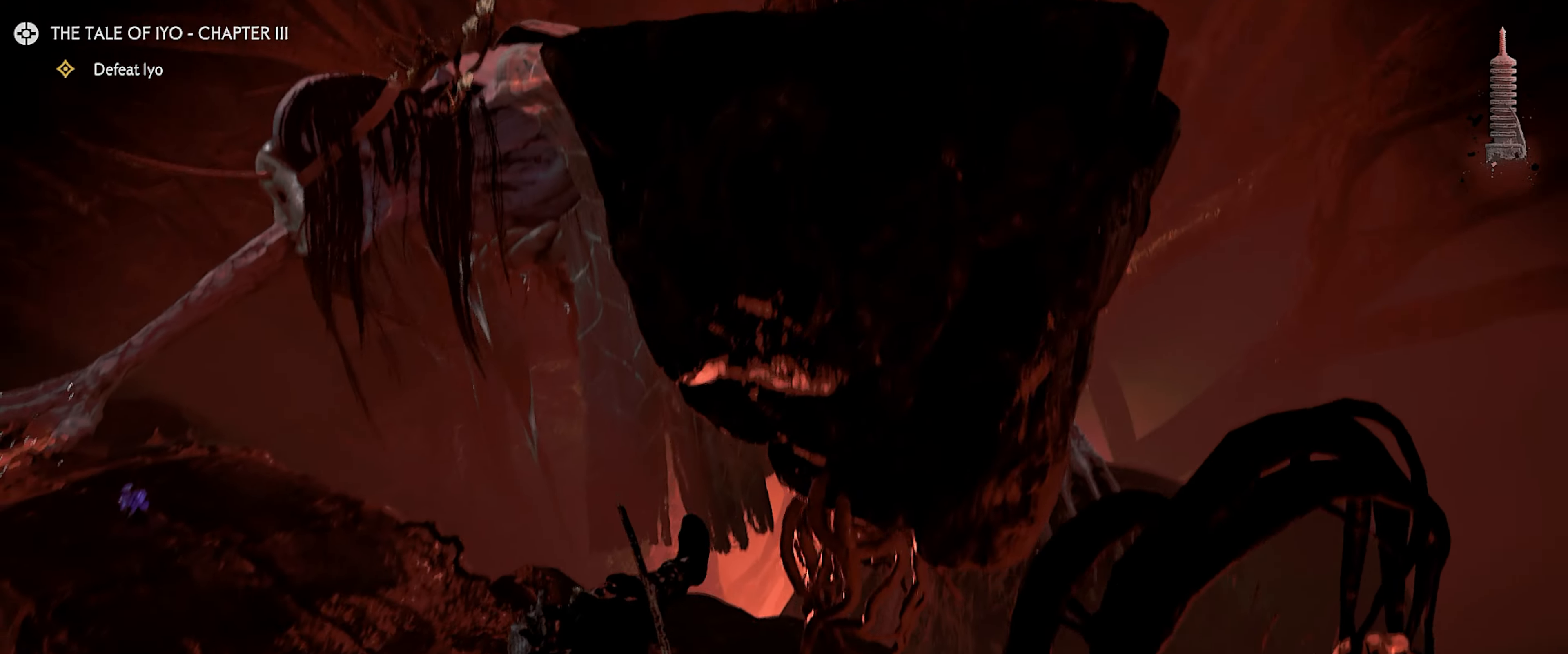
{"buttons": [], "left_stick": "up", "right_stick": "up", "events": [[184, "right_stick", "down-left"], [267, "right_stick", "center"], [400, "right_stick", "up"]]}
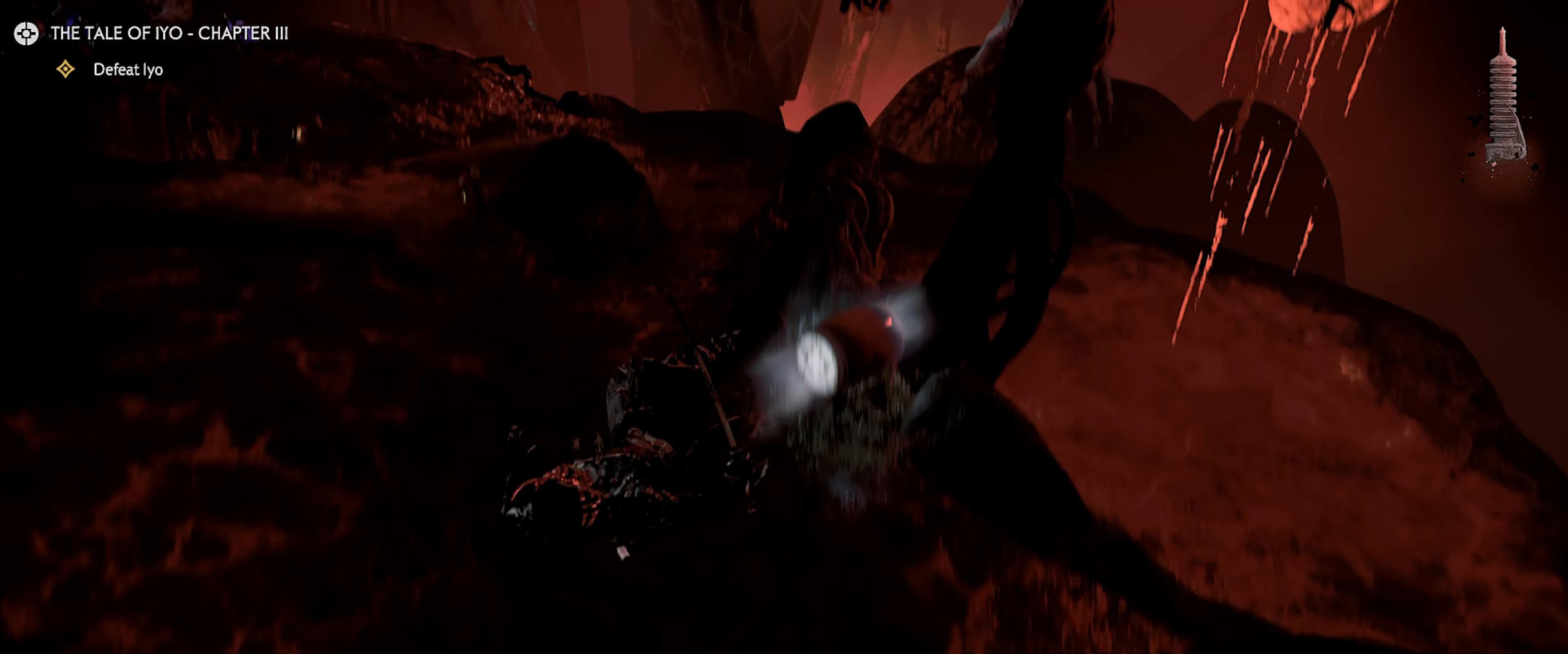
{"buttons": [], "left_stick": "up-right", "right_stick": "center", "events": [[267, "right_stick", "center"], [434, "left_stick", "up-right"]]}
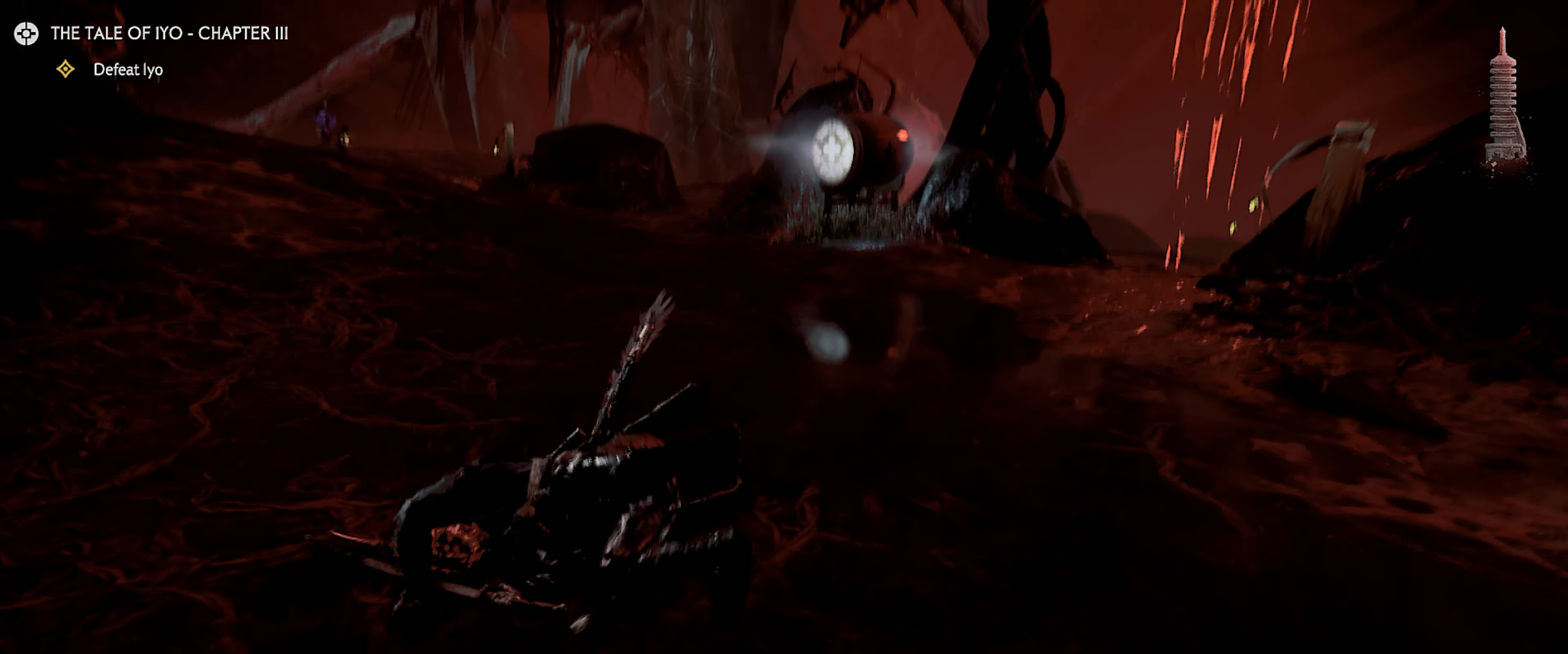
{"buttons": ["CIRCLE", "L3"], "left_stick": "up-right", "right_stick": "center", "events": [[134, "L3", "down"], [200, "CIRCLE", "down"], [217, "L3", "up"], [234, "CIRCLE", "up"], [334, "CIRCLE", "down"], [384, "CIRCLE", "up"], [434, "L3", "down"], [450, "CIRCLE", "down"]]}
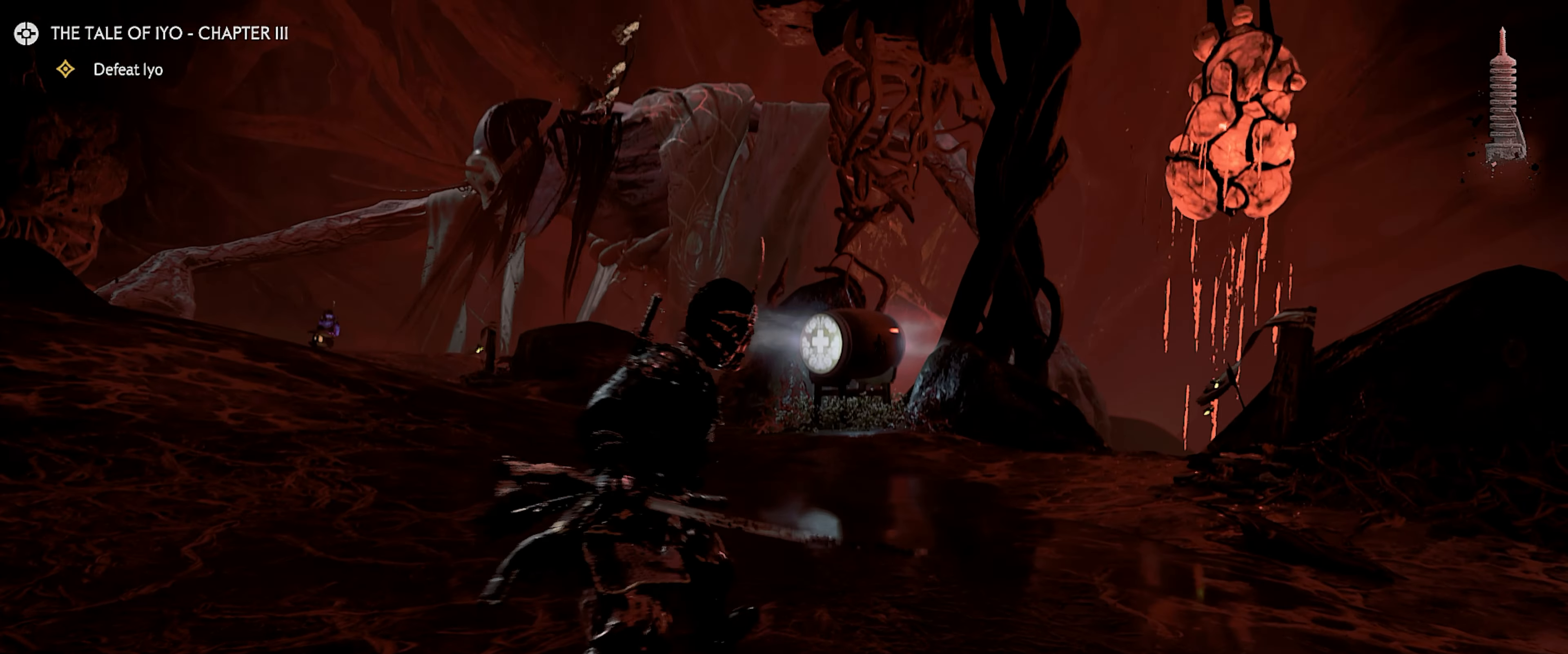
{"buttons": [], "left_stick": "up-right", "right_stick": "down", "events": [[17, "CIRCLE", "up"], [17, "L3", "up"], [84, "CIRCLE", "down"], [150, "CIRCLE", "up"], [200, "CIRCLE", "down"], [317, "CIRCLE", "up"], [500, "right_stick", "down"]]}
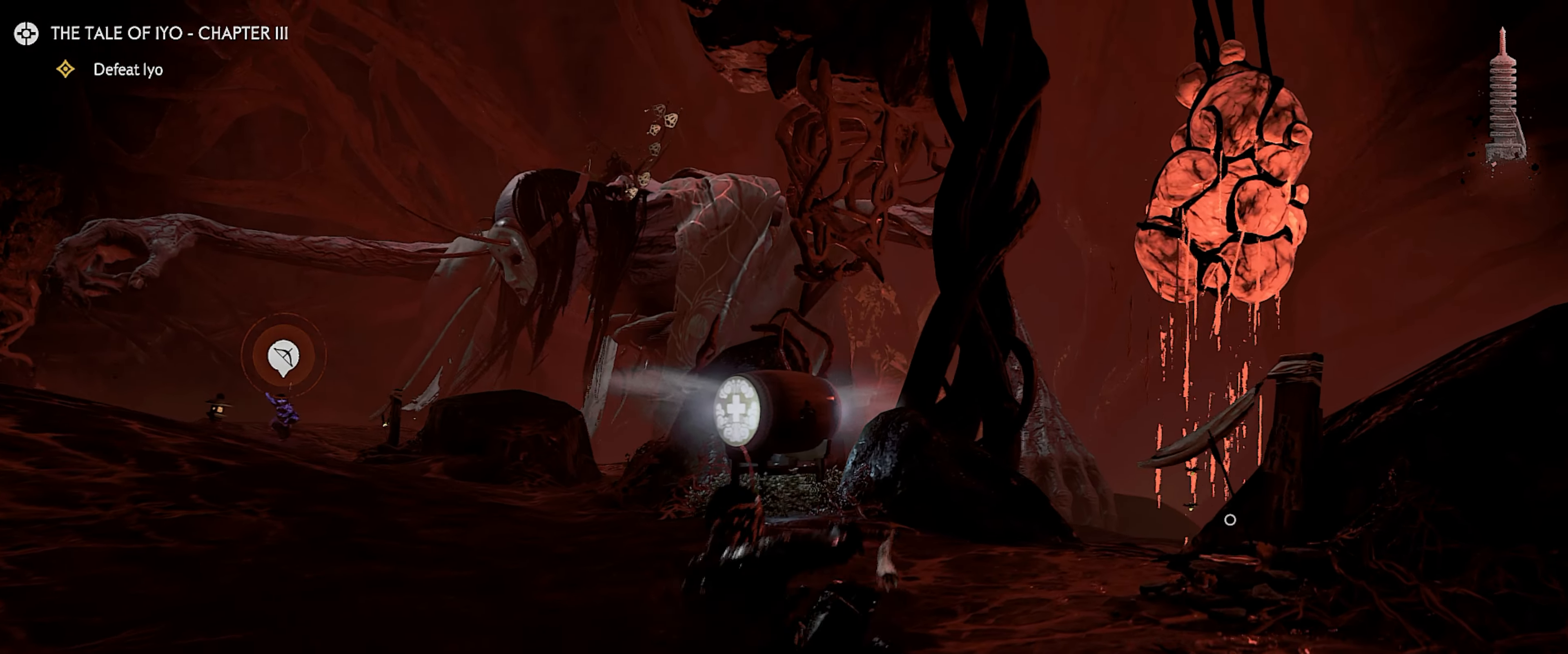
{"buttons": ["R2"], "left_stick": "up-right", "right_stick": "center", "events": [[317, "L3", "down"], [317, "right_stick", "center"], [400, "L3", "up"], [417, "R2", "down"]]}
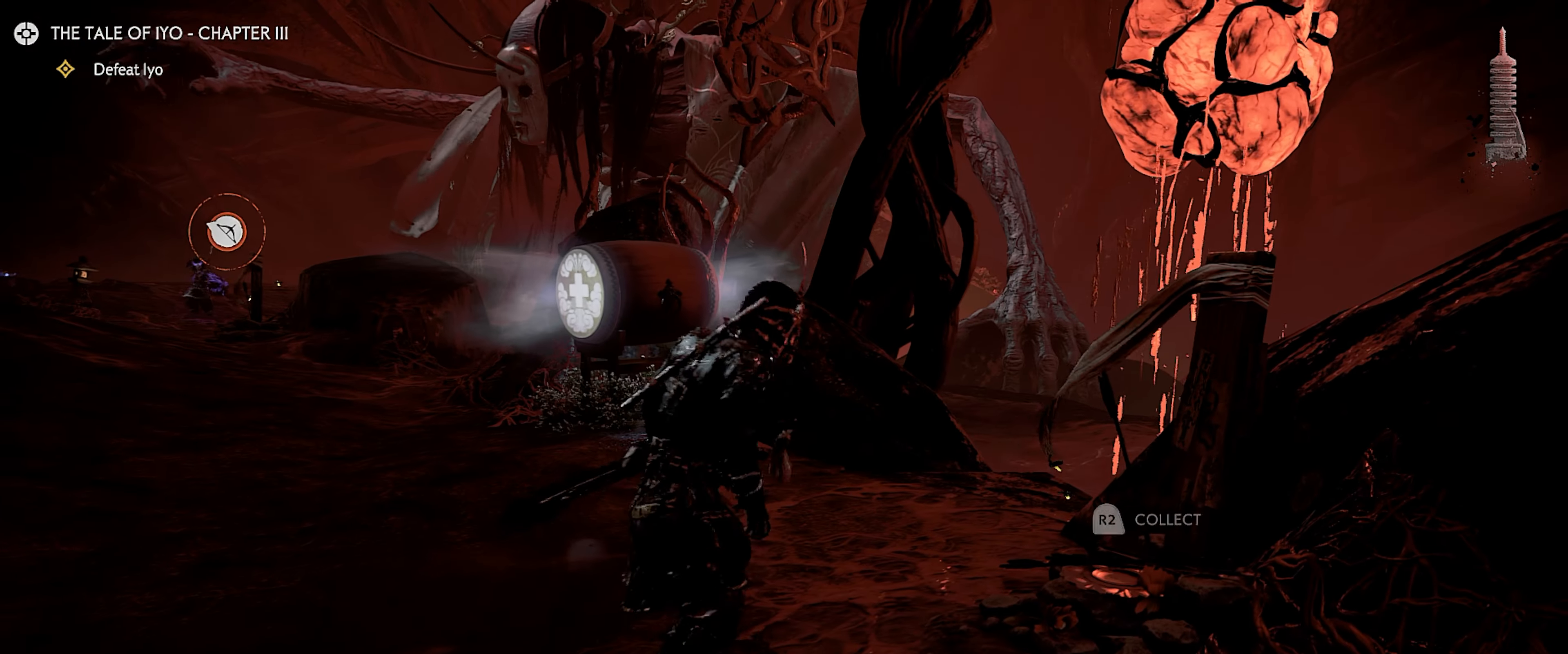
{"buttons": [], "left_stick": "up", "right_stick": "up-left", "events": [[17, "R2", "up"], [84, "R2", "down"], [184, "R2", "up"], [234, "R2", "down"], [267, "left_stick", "up"], [367, "R2", "up"], [450, "right_stick", "up-left"]]}
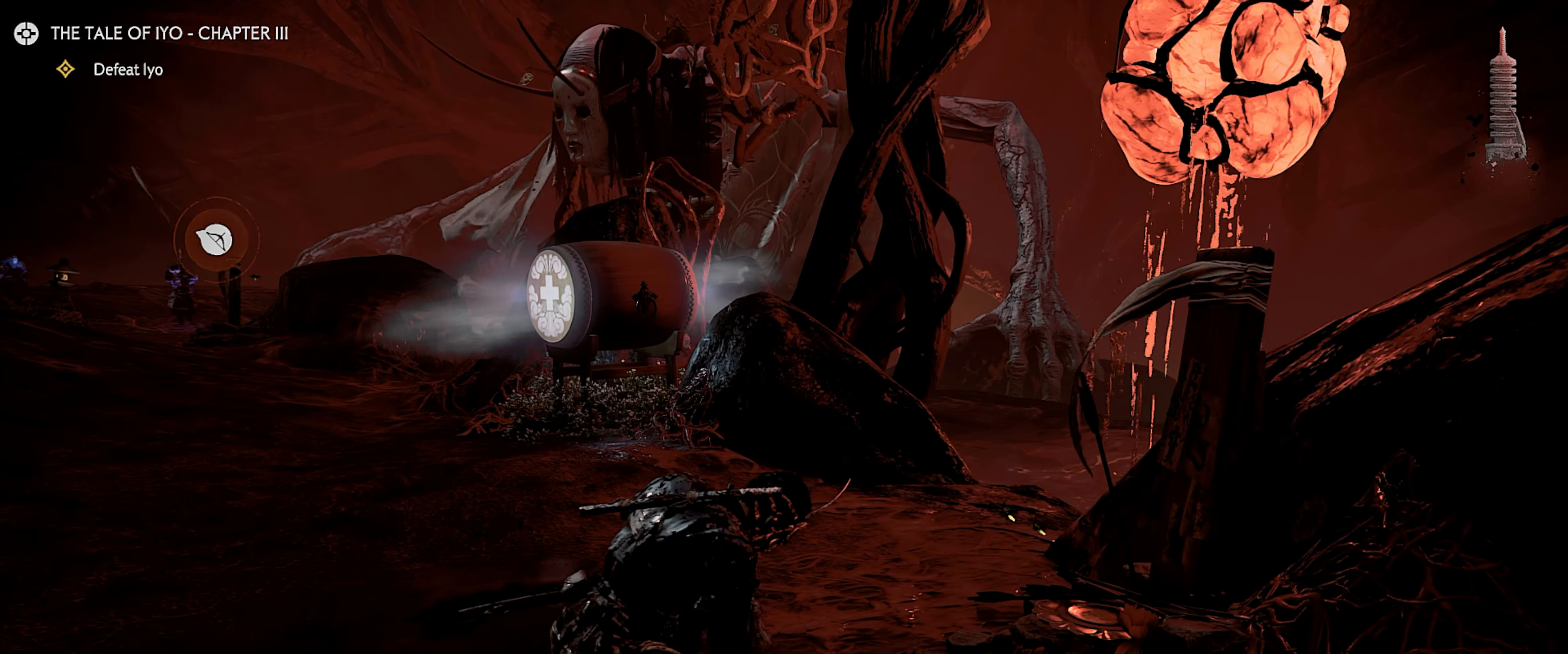
{"buttons": [], "left_stick": "up", "right_stick": "left"}
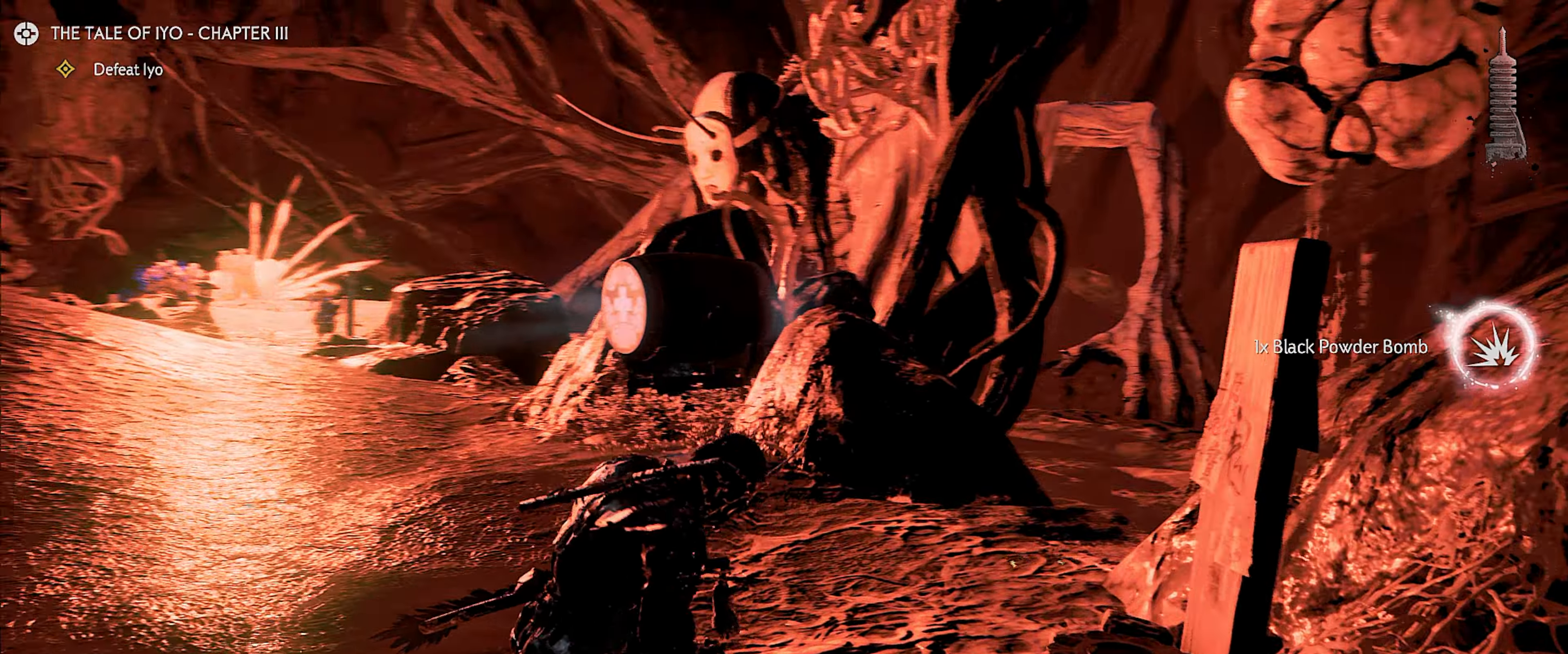
{"buttons": ["CROSS"], "left_stick": "up-left", "right_stick": "up-left", "events": [[134, "right_stick", "center"], [150, "CROSS", "down"], [250, "CROSS", "up"], [284, "CROSS", "down"], [300, "left_stick", "up-left"], [300, "right_stick", "up"], [367, "right_stick", "up-left"], [384, "CROSS", "up"], [467, "CROSS", "down"]]}
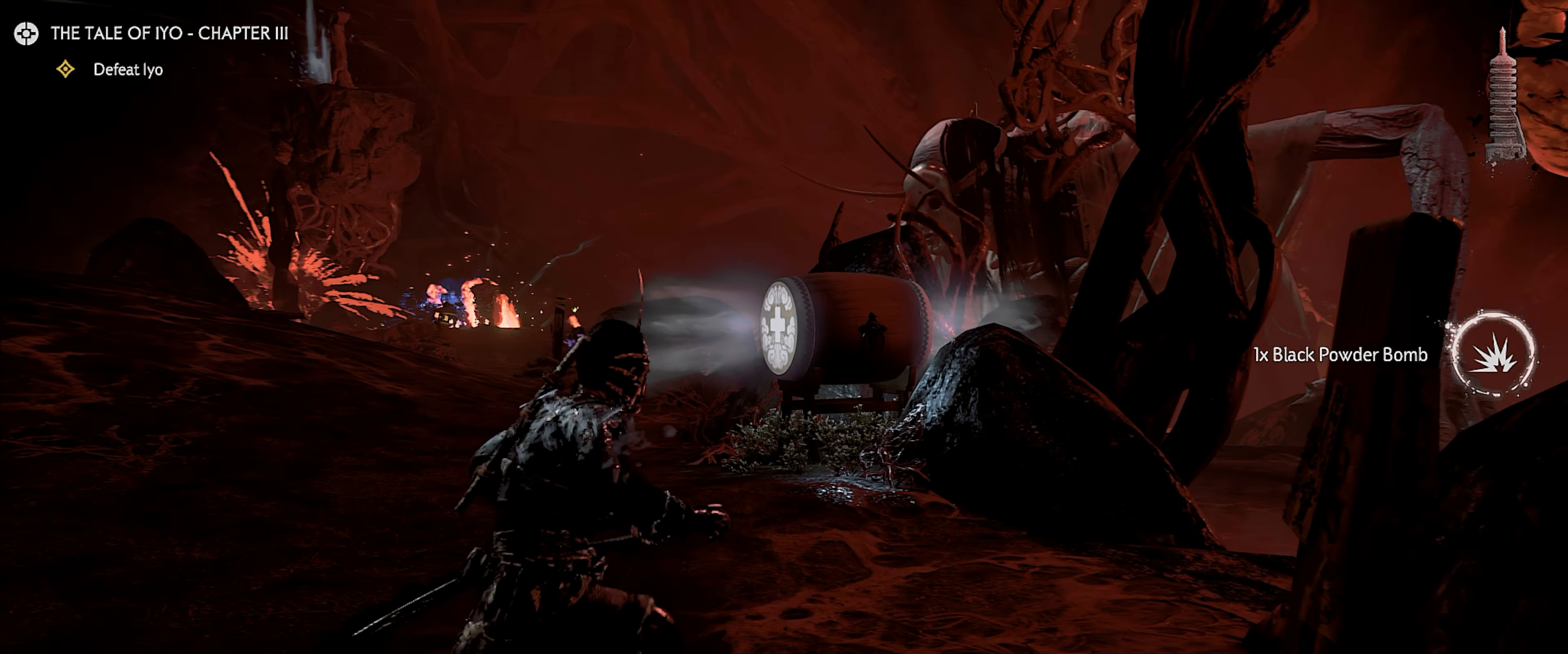
{"buttons": [], "left_stick": "up-left", "right_stick": "center", "events": [[50, "CROSS", "up"], [100, "CROSS", "down"], [134, "right_stick", "up"], [217, "CROSS", "up"], [217, "L1", "down"], [250, "R1", "down"], [350, "right_stick", "center"], [367, "L1", "up"], [367, "R1", "up"]]}
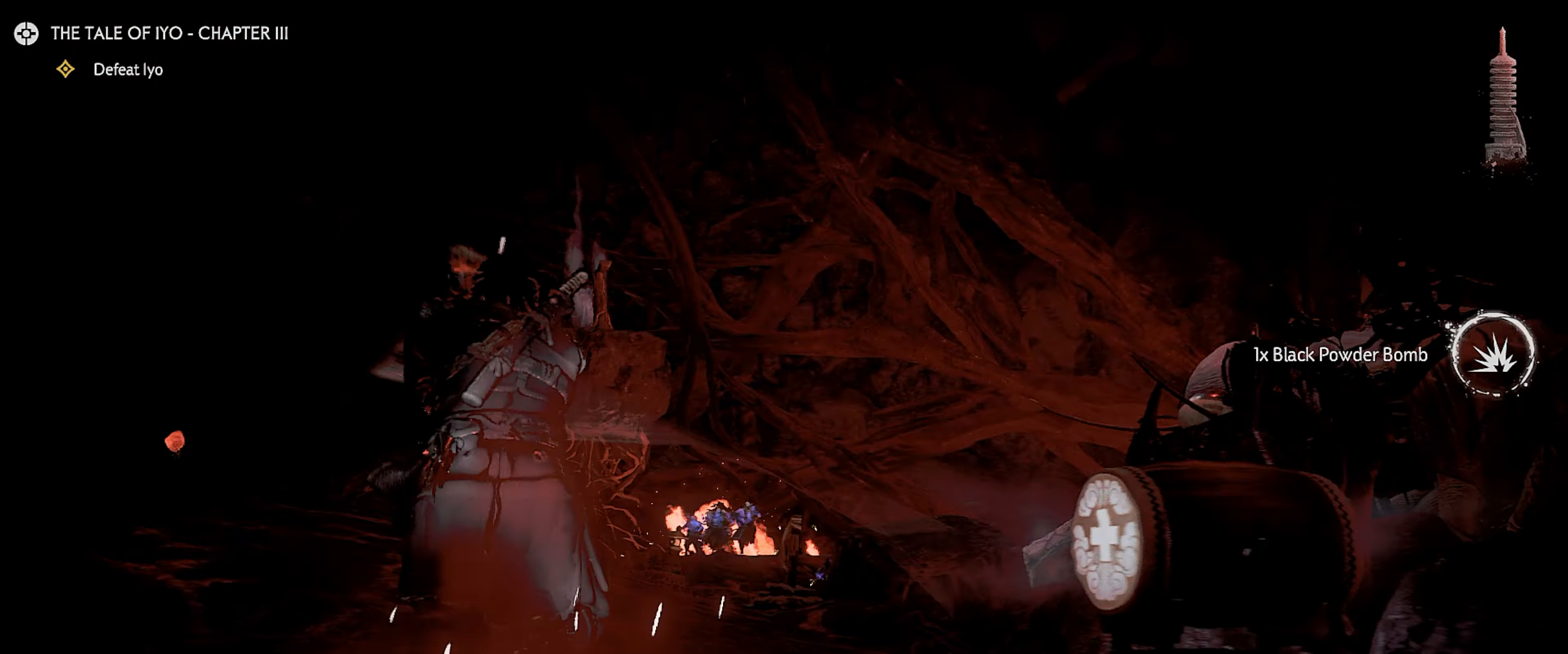
{"buttons": [], "left_stick": "up", "right_stick": "down-right", "events": [[67, "left_stick", "up"], [266, "CROSS", "down"], [266, "L3", "down"], [316, "L3", "up"], [350, "CROSS", "up"], [383, "L3", "down"], [416, "CROSS", "down"], [483, "L3", "up"], [483, "right_stick", "down-right"], [500, "CROSS", "up"]]}
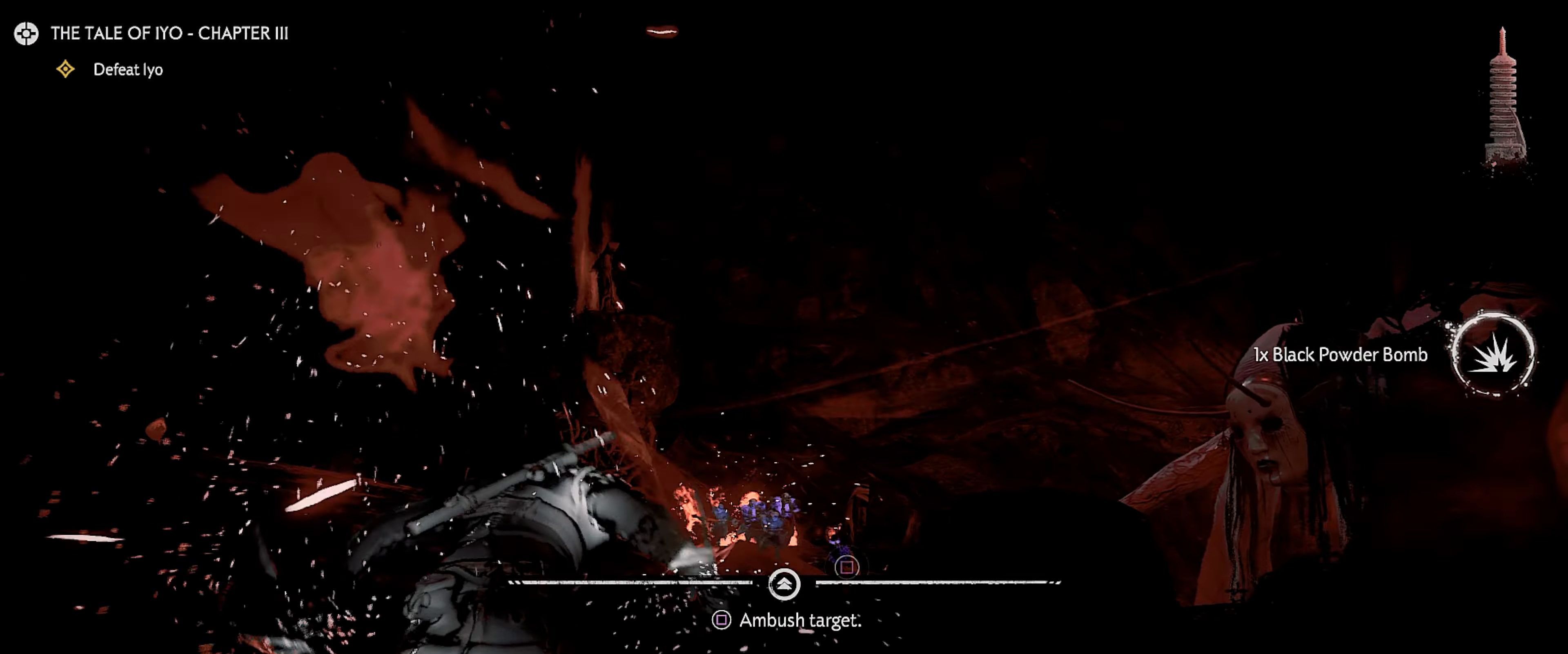
{"buttons": [], "left_stick": "up", "right_stick": "center", "events": [[83, "L3", "down"], [133, "CROSS", "down"], [200, "right_stick", "center"], [233, "CROSS", "up"], [233, "L3", "up"], [333, "SQUARE", "down"], [350, "right_stick", "right"], [450, "SQUARE", "up"], [466, "right_stick", "center"]]}
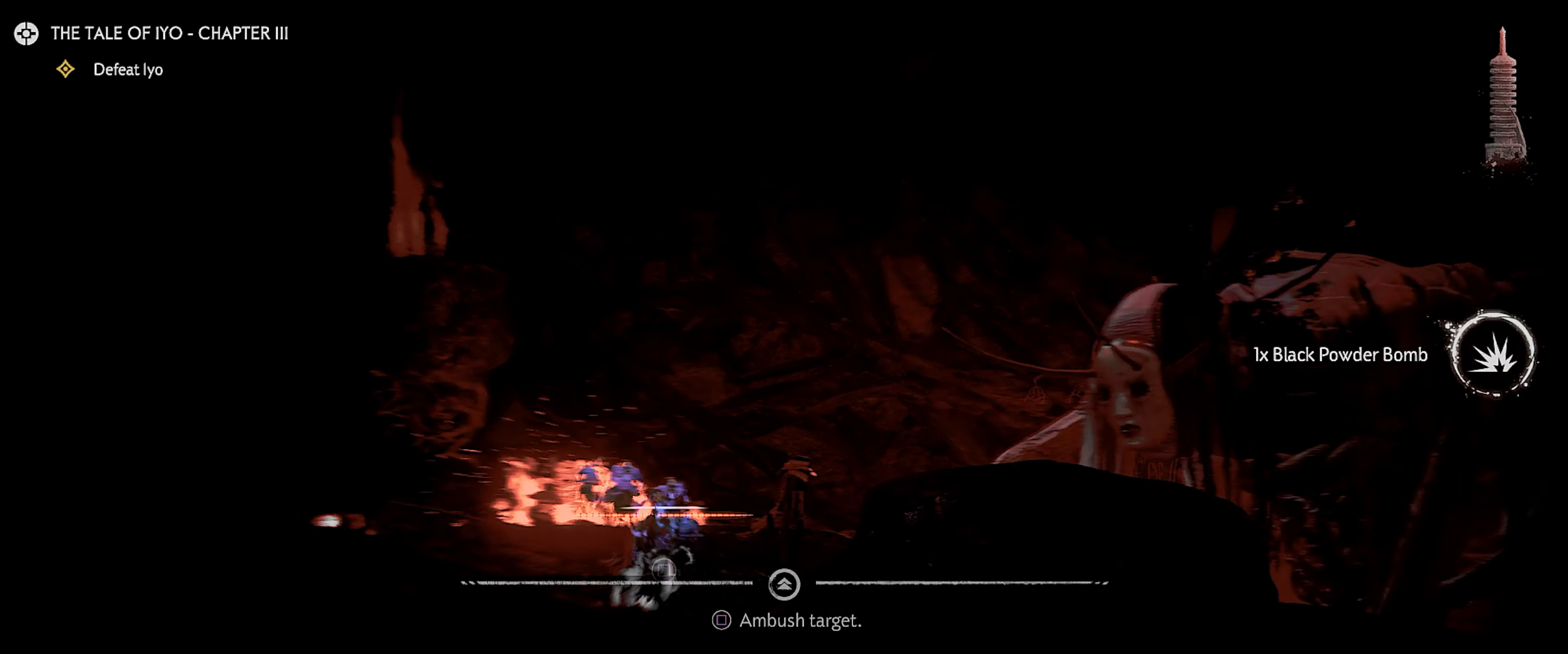
{"buttons": ["CROSS"], "left_stick": "up", "right_stick": "center", "events": [[200, "right_stick", "down"], [350, "right_stick", "center"], [450, "CROSS", "down"]]}
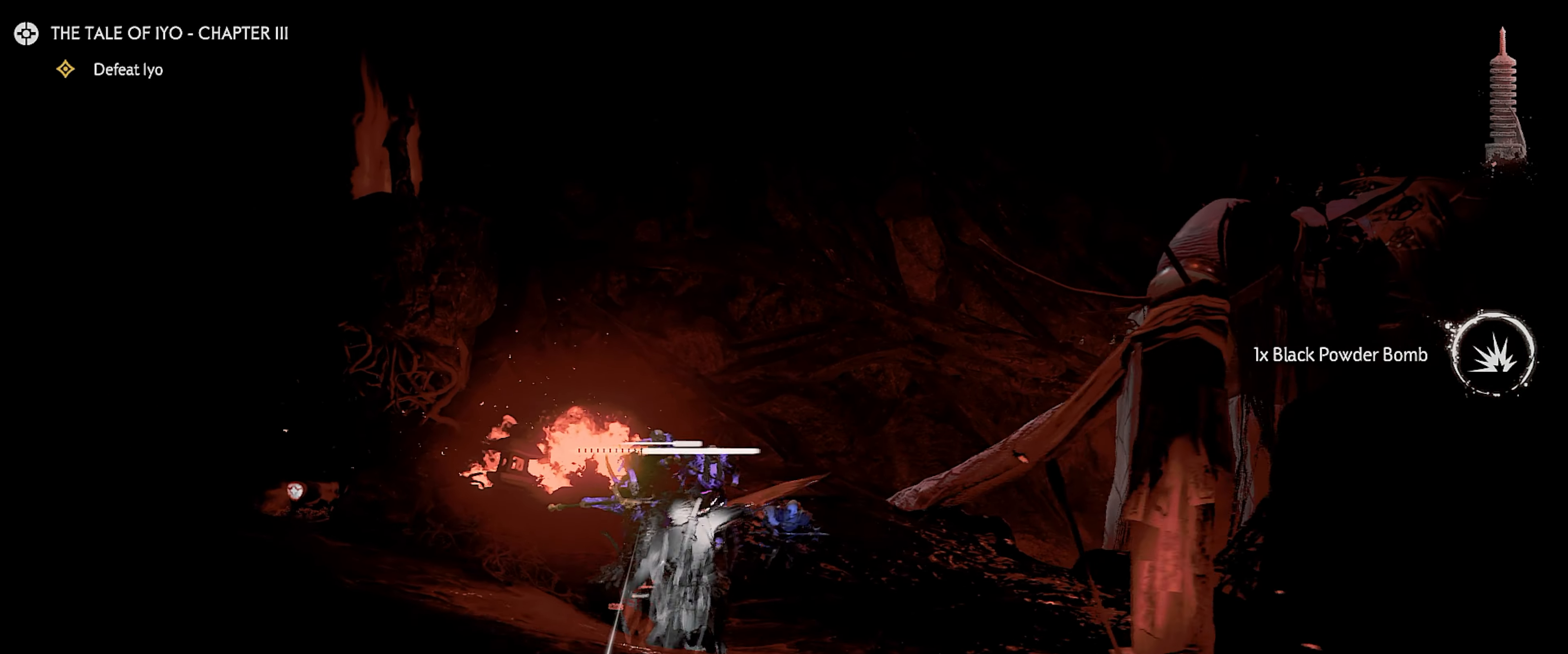
{"buttons": ["CROSS"], "left_stick": "up", "right_stick": "down-left", "events": [[66, "CROSS", "up"], [133, "CROSS", "down"], [216, "right_stick", "down"], [233, "CROSS", "up"], [300, "CROSS", "down"], [316, "right_stick", "center"], [383, "CROSS", "up"], [416, "right_stick", "down-left"], [433, "CROSS", "down"]]}
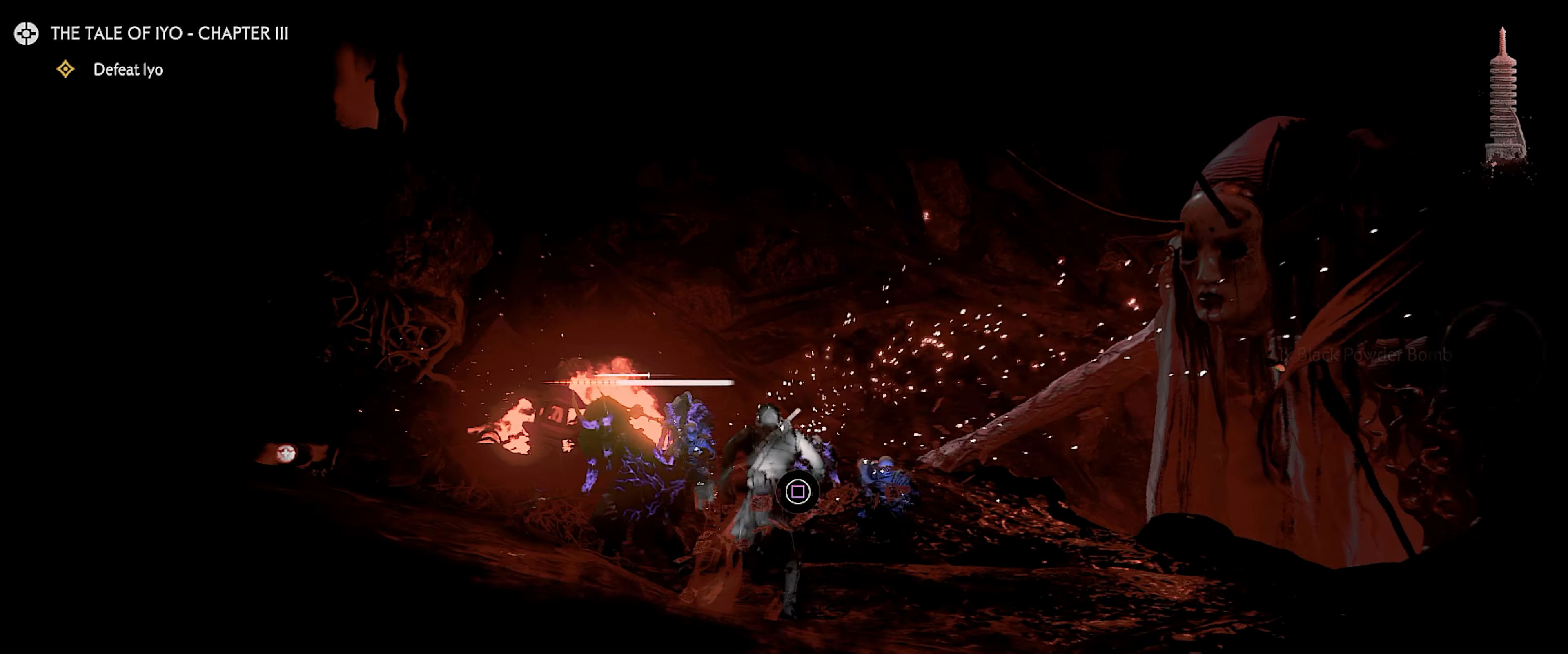
{"buttons": ["SQUARE"], "left_stick": "up", "right_stick": "center", "events": [[66, "CROSS", "up"], [150, "right_stick", "center"], [450, "SQUARE", "down"]]}
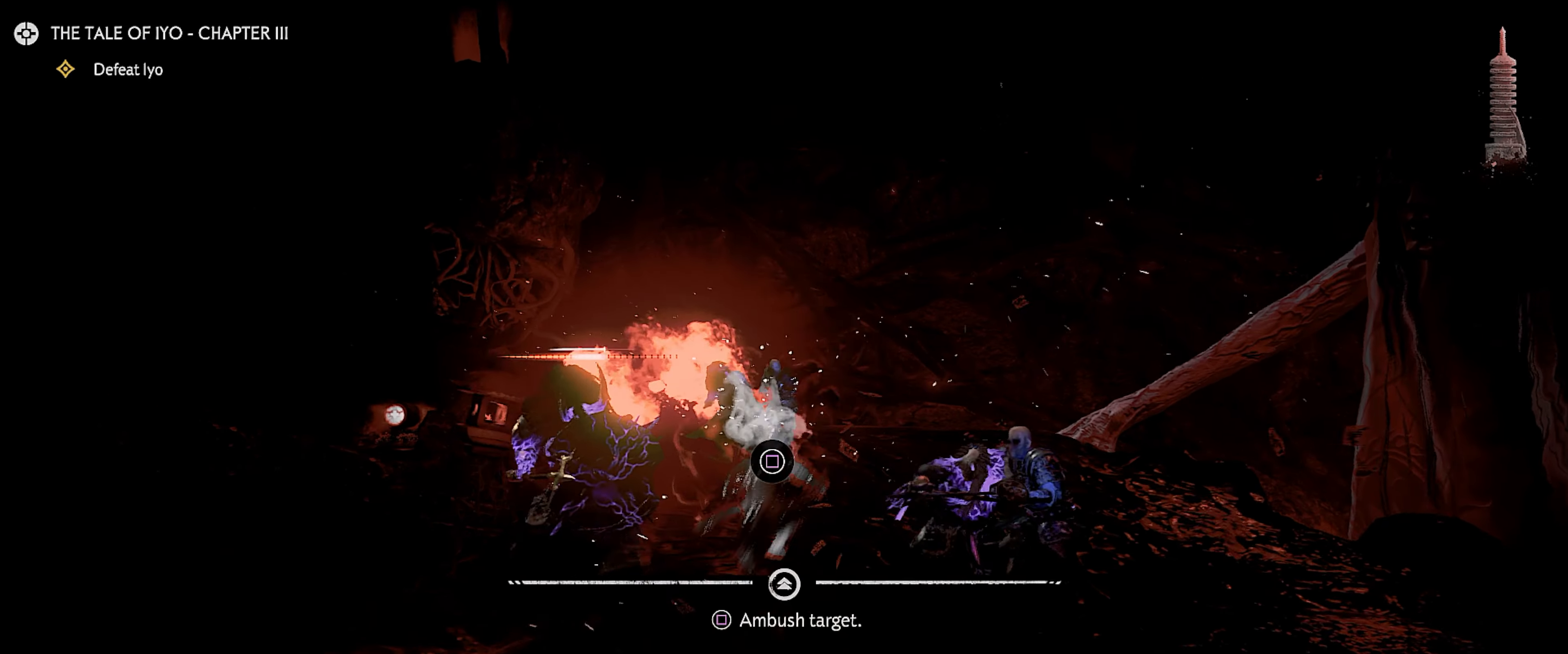
{"buttons": [], "left_stick": "up", "right_stick": "down", "events": [[66, "SQUARE", "up"], [283, "left_stick", "center"], [433, "right_stick", "down"], [450, "left_stick", "up"]]}
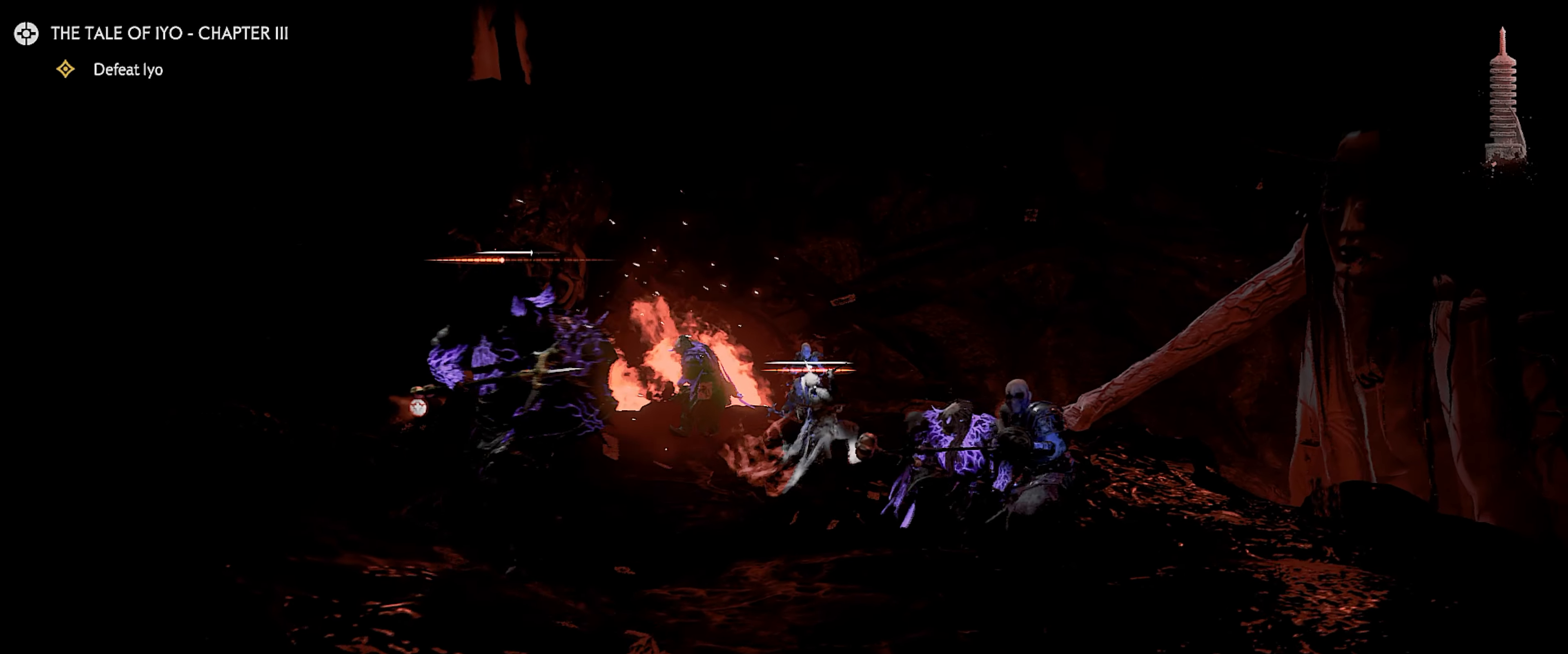
{"buttons": ["CROSS"], "left_stick": "up", "right_stick": "center", "events": [[150, "right_stick", "center"], [216, "right_stick", "down-left"], [300, "CROSS", "down"], [416, "CROSS", "up"], [466, "right_stick", "center"], [483, "CROSS", "down"]]}
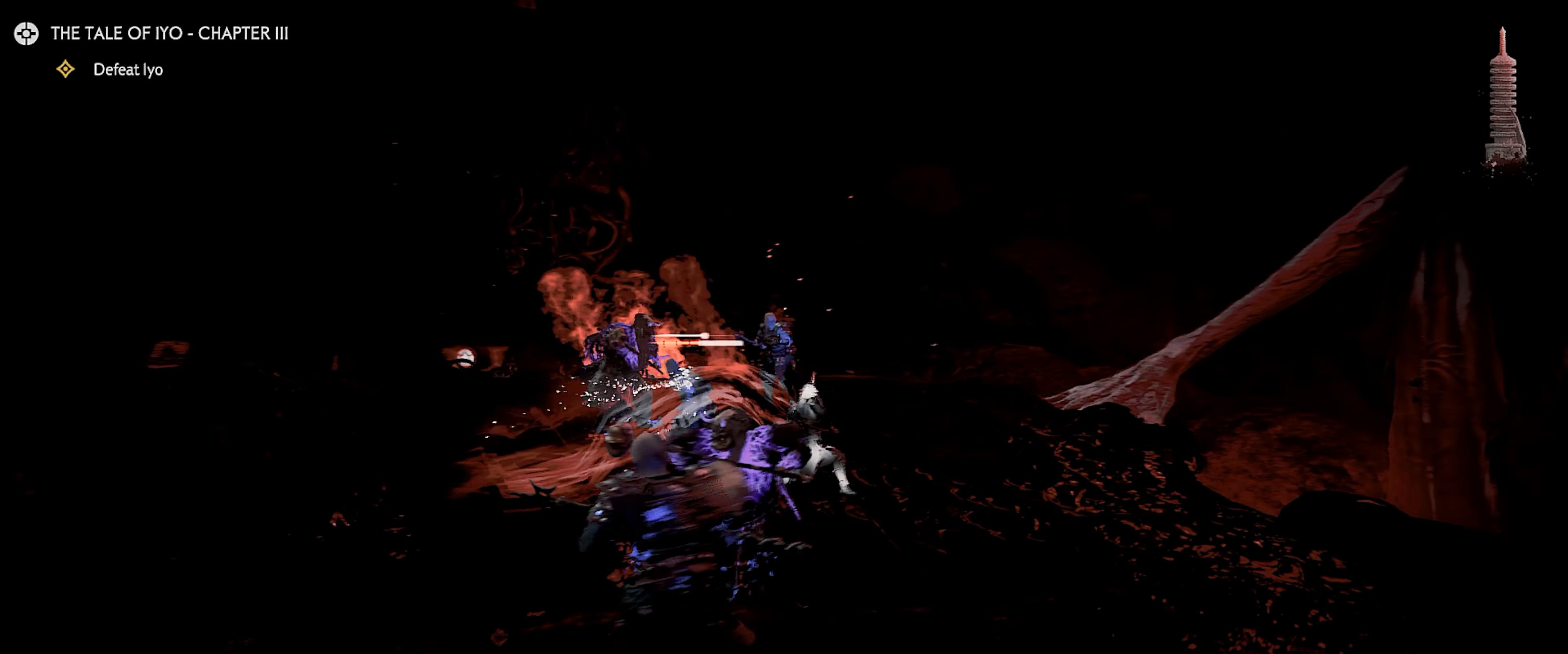
{"buttons": [], "left_stick": "up", "right_stick": "down-left", "events": [[66, "CROSS", "up"], [83, "right_stick", "down-left"], [116, "CROSS", "down"], [233, "CROSS", "up"], [283, "CROSS", "down"], [416, "CROSS", "up"]]}